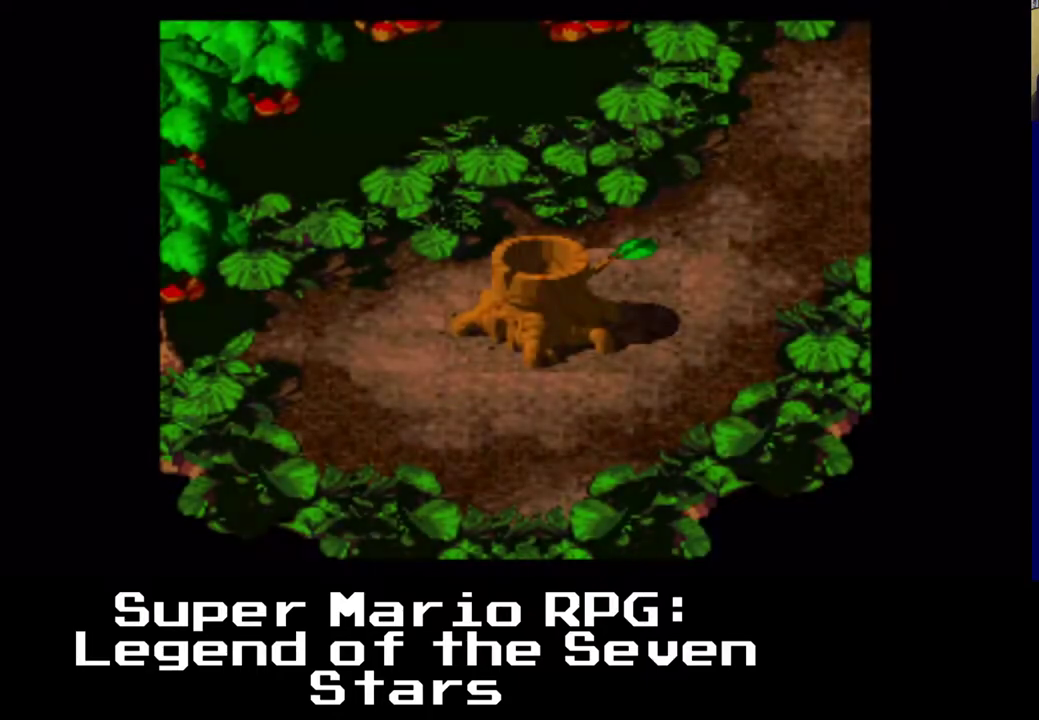
Gameplay with a controller (Xbox layout); each line is a JSON object with the inputs held at the frame after it. "events" lists button and stick changes between this image and that frame as [ms after this image, input, new state], when the widget could be followed in between. Not read: right_stick.
{"buttons": ["X"], "left_stick": "center", "events": [[17, "X", "up"], [483, "X", "down"]]}
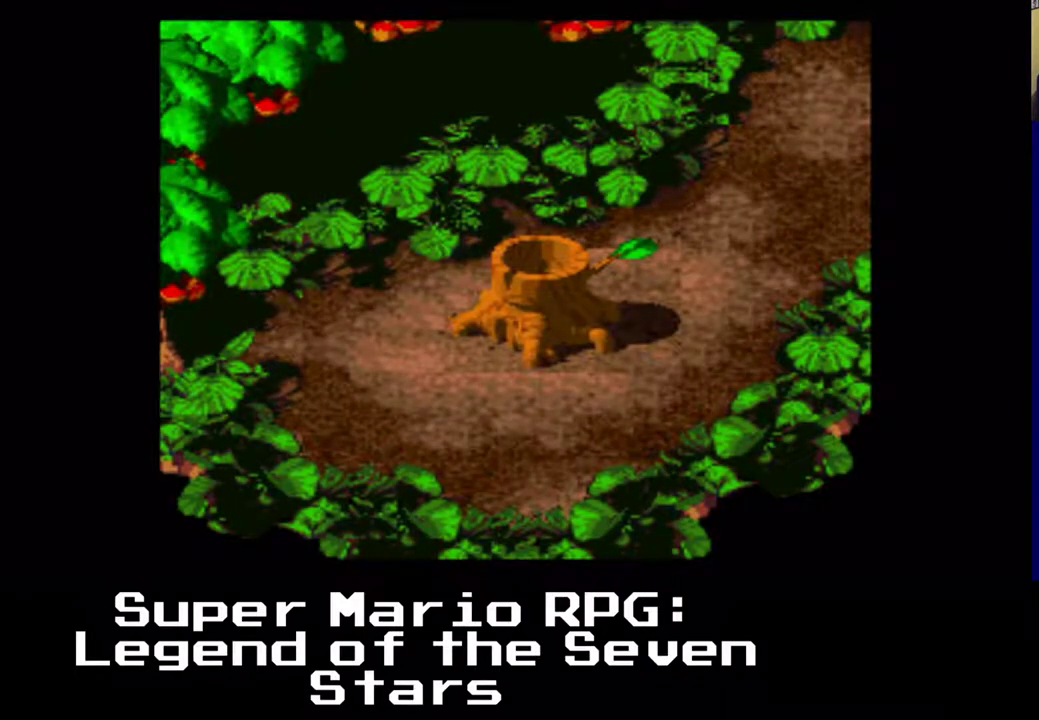
{"buttons": ["X"], "left_stick": "center", "events": []}
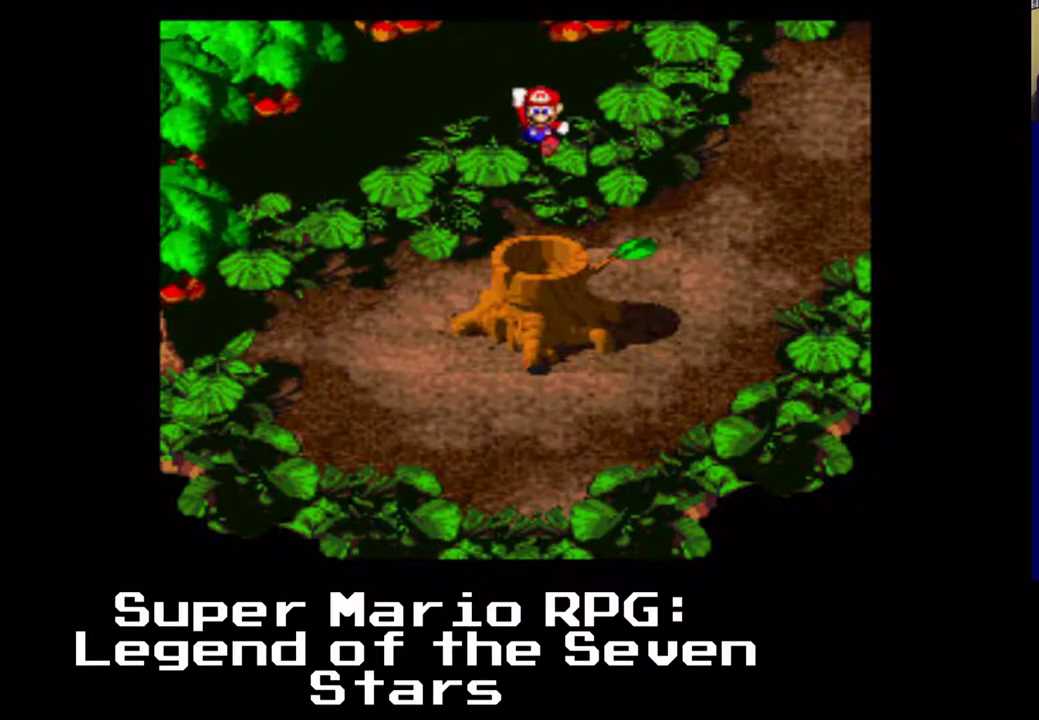
{"buttons": ["X", "DPAD_RIGHT"], "left_stick": "center", "events": [[100, "DPAD_RIGHT", "down"]]}
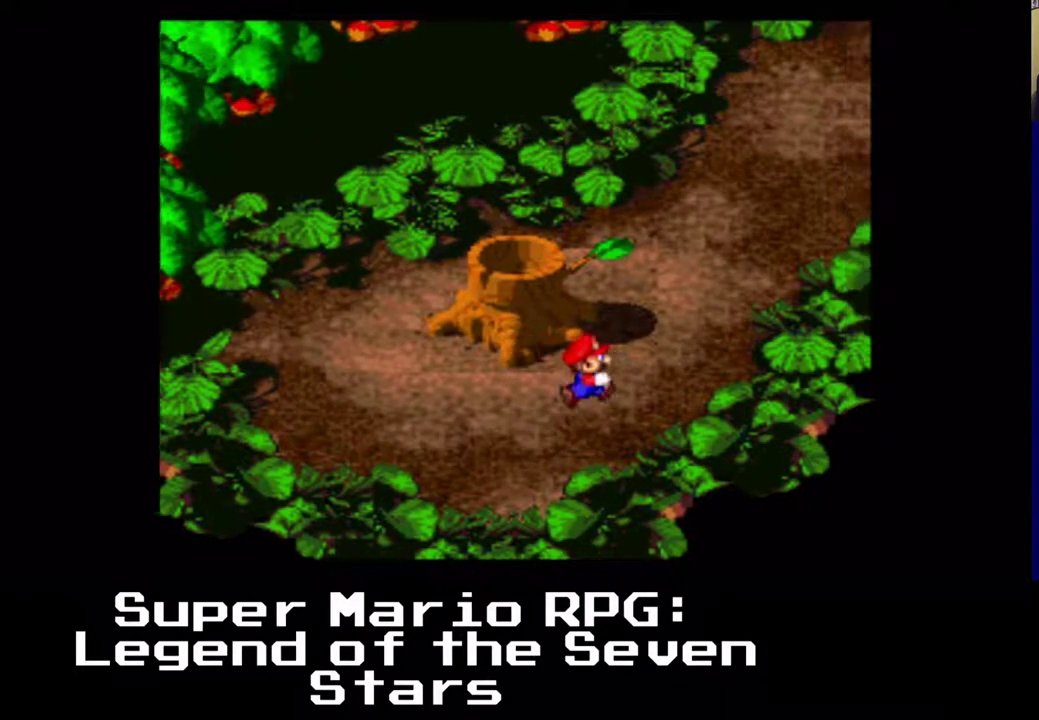
{"buttons": ["X", "DPAD_UP"], "left_stick": "center", "events": [[100, "DPAD_UP", "down"], [300, "DPAD_RIGHT", "up"]]}
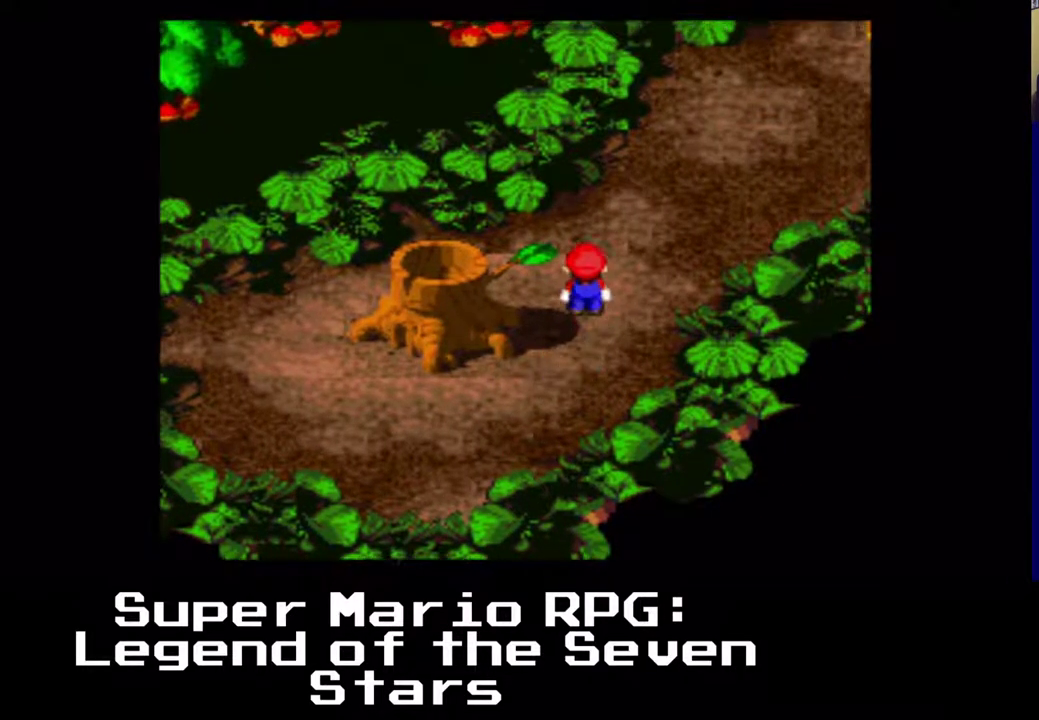
{"buttons": ["X", "DPAD_UP", "DPAD_RIGHT"], "left_stick": "center", "events": [[133, "DPAD_RIGHT", "down"]]}
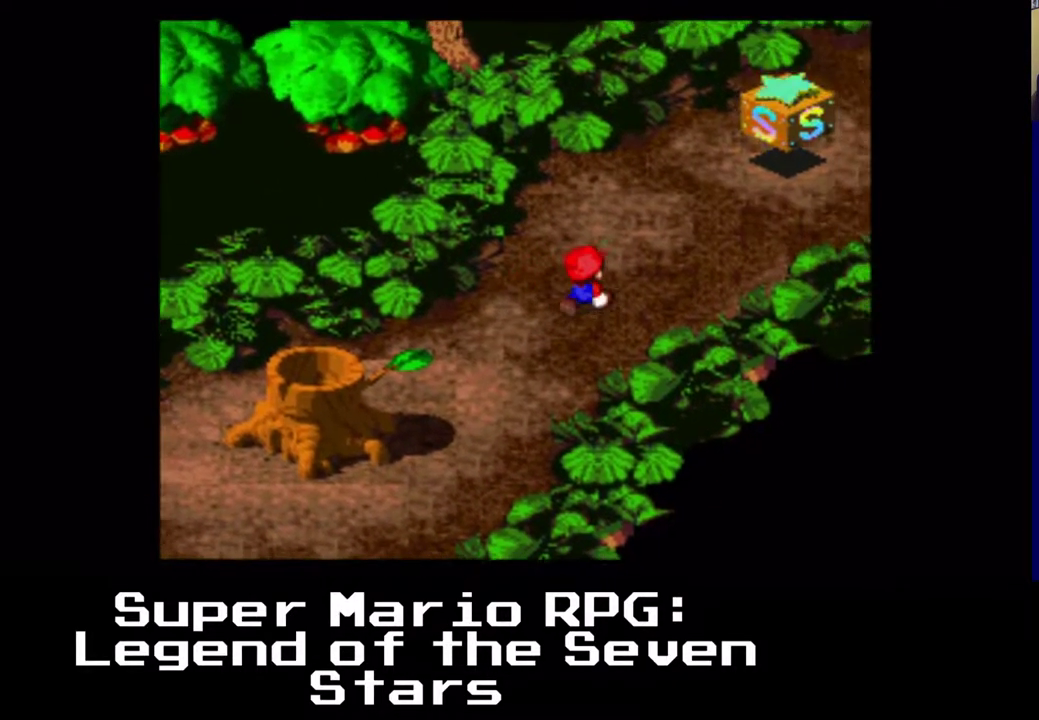
{"buttons": ["X", "DPAD_UP", "DPAD_RIGHT"], "left_stick": "center", "events": []}
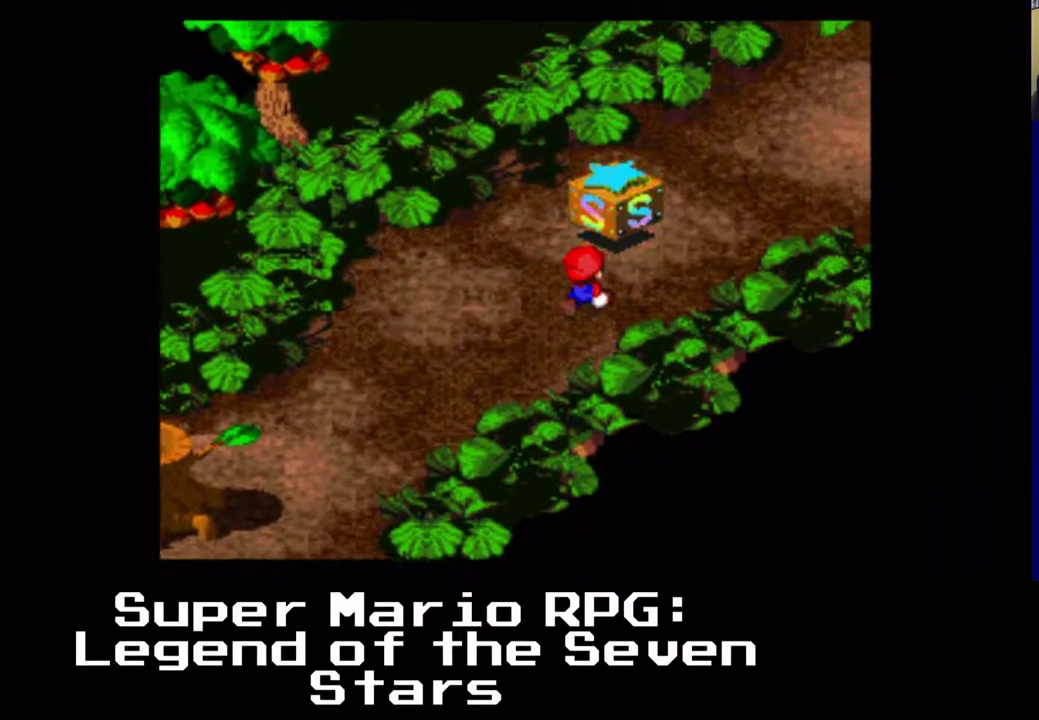
{"buttons": [], "left_stick": "center", "events": [[183, "DPAD_RIGHT", "up"], [200, "A", "down"], [283, "DPAD_LEFT", "down"], [317, "X", "up"], [367, "A", "up"], [383, "DPAD_LEFT", "up"], [400, "DPAD_UP", "up"]]}
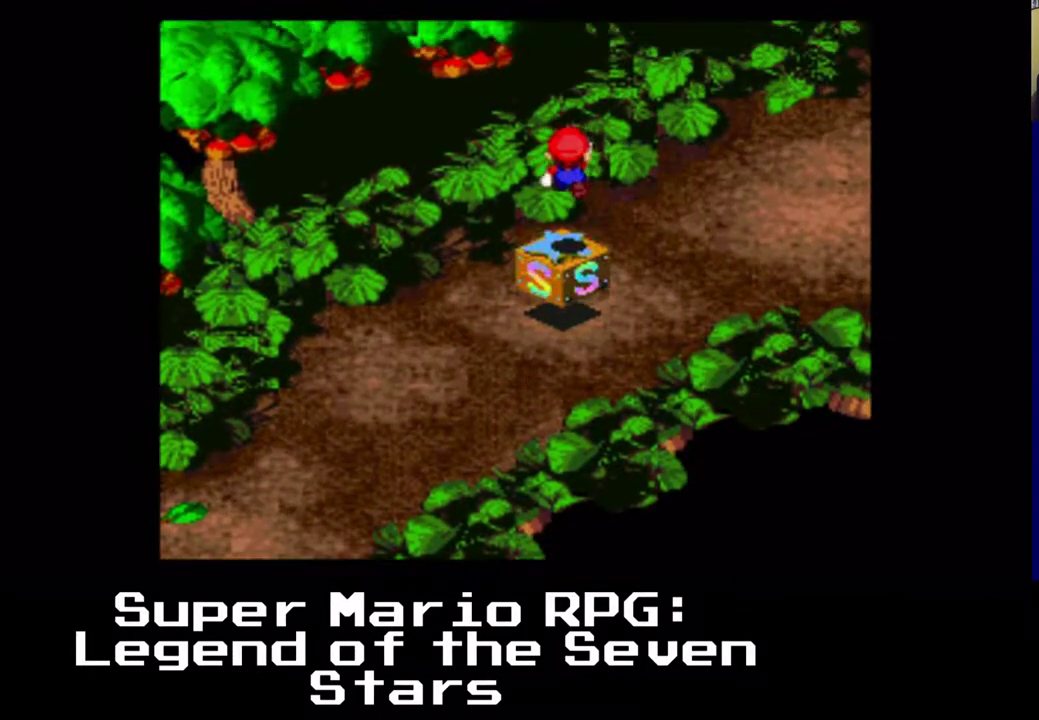
{"buttons": [], "left_stick": "center", "events": []}
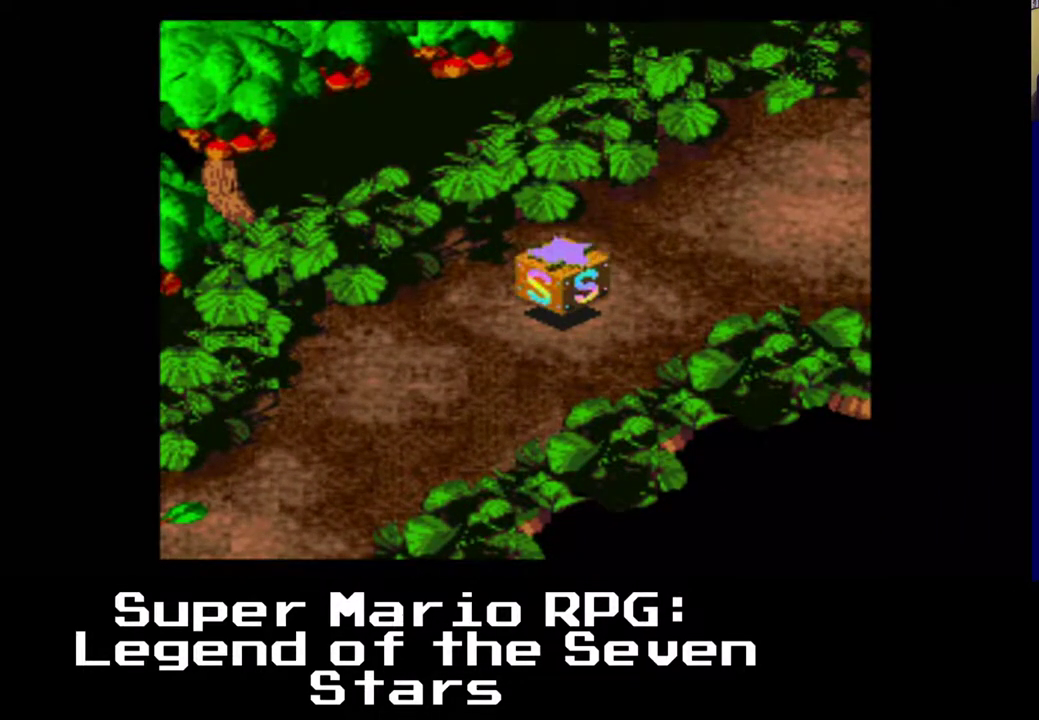
{"buttons": [], "left_stick": "center", "events": []}
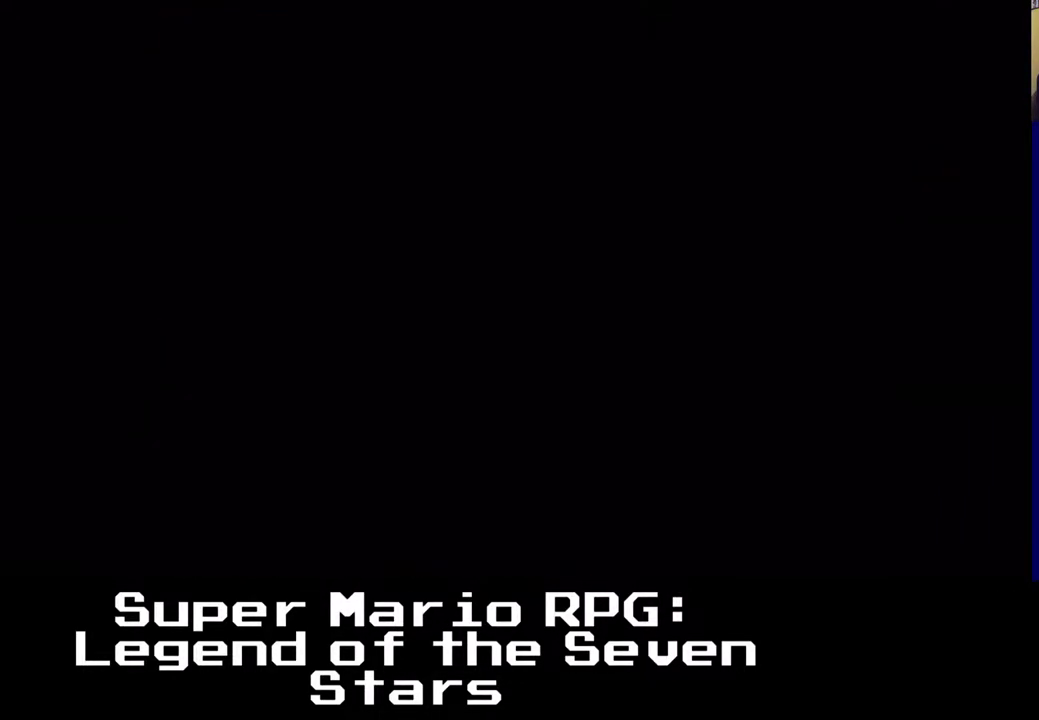
{"buttons": [], "left_stick": "center", "events": []}
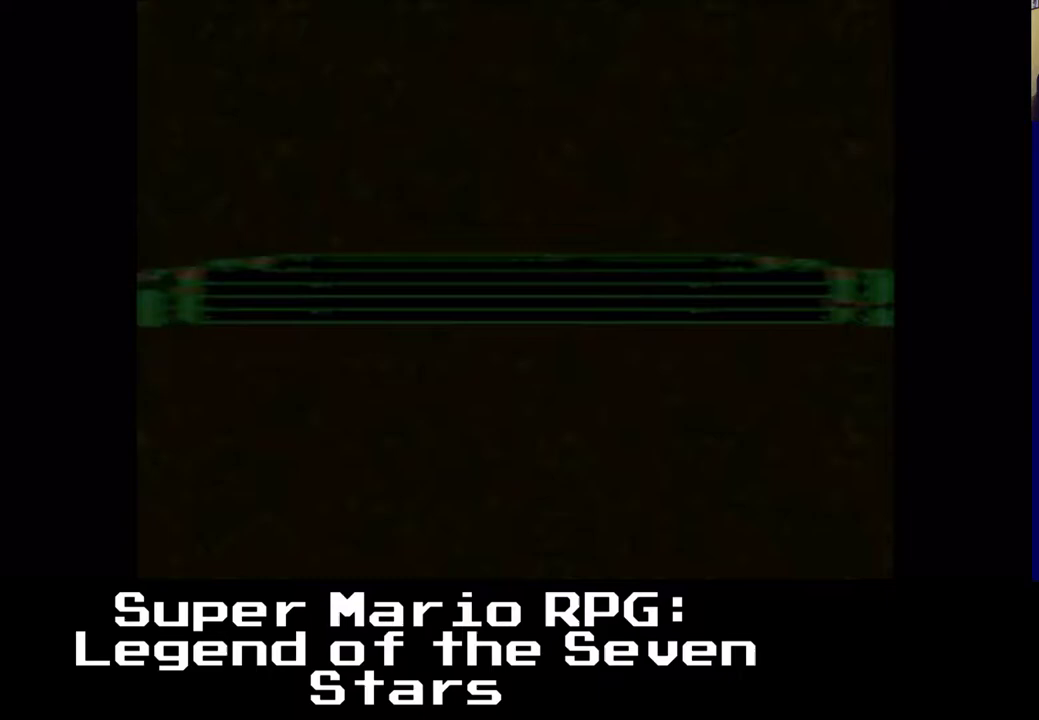
{"buttons": [], "left_stick": "center", "events": []}
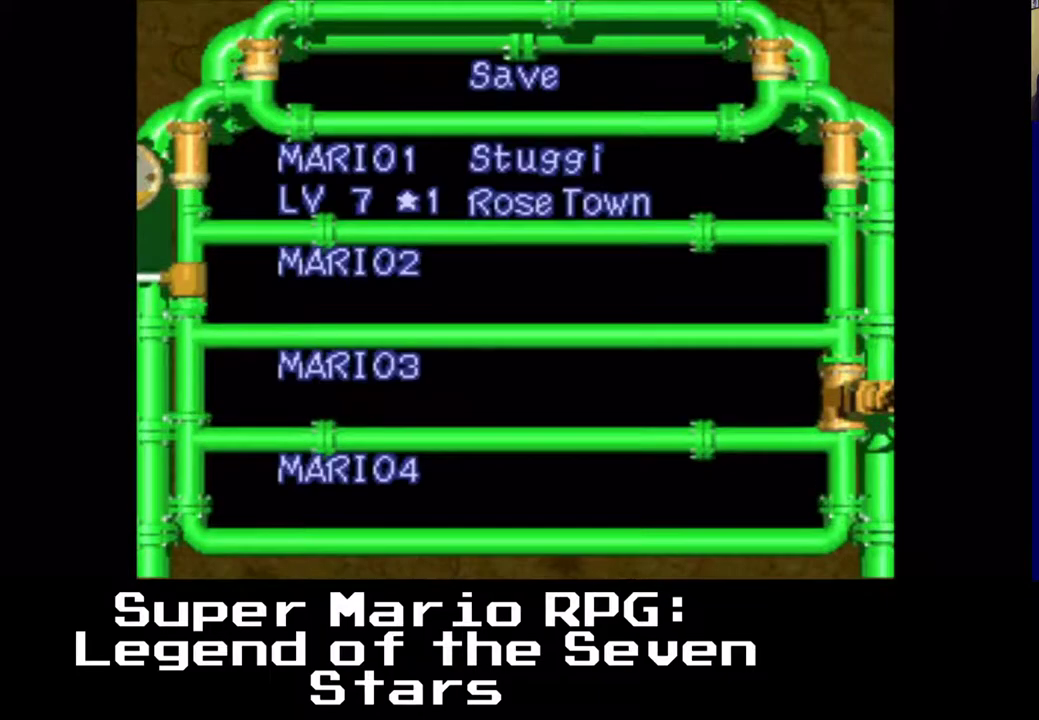
{"buttons": [], "left_stick": "center", "events": []}
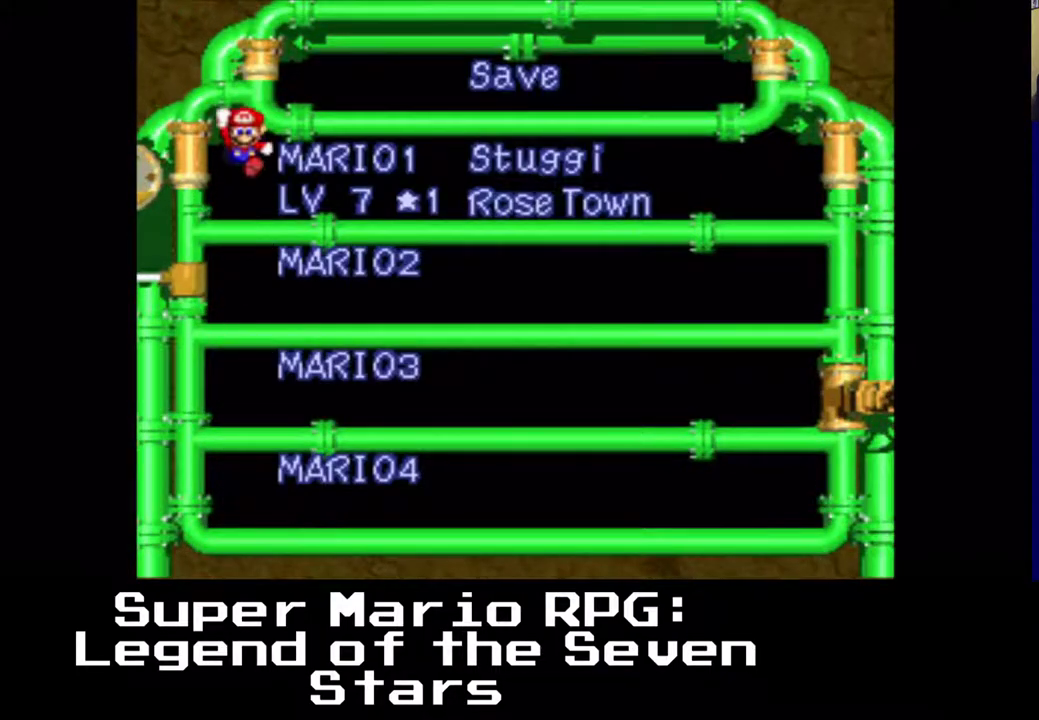
{"buttons": ["B"], "left_stick": "center", "events": [[500, "B", "down"]]}
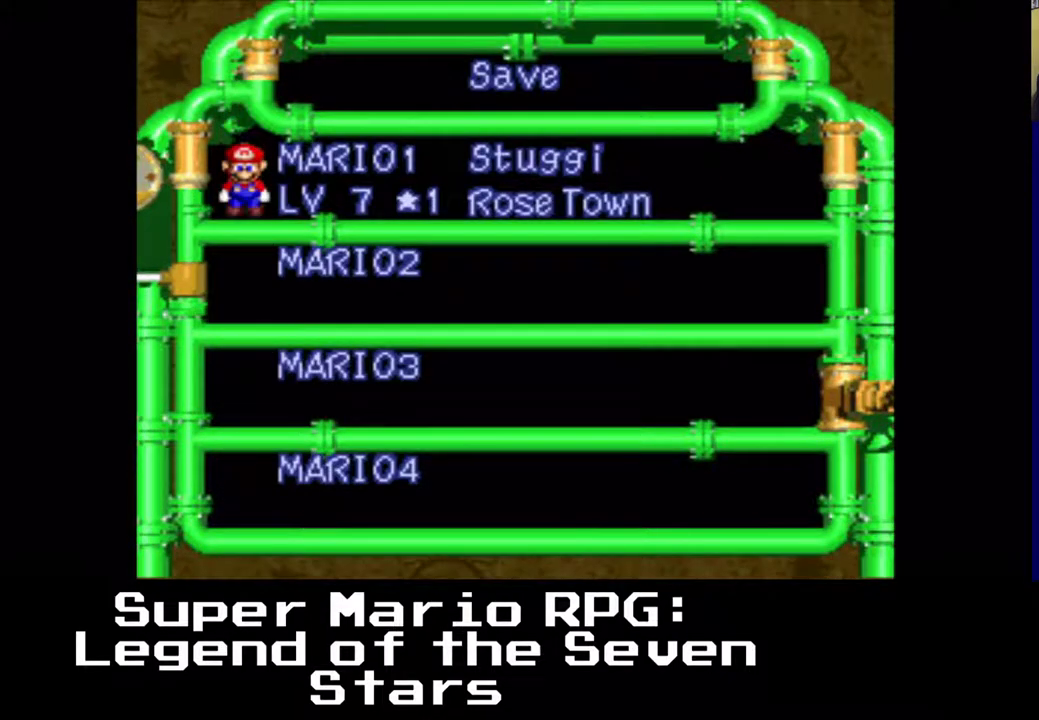
{"buttons": [], "left_stick": "center", "events": [[150, "B", "up"]]}
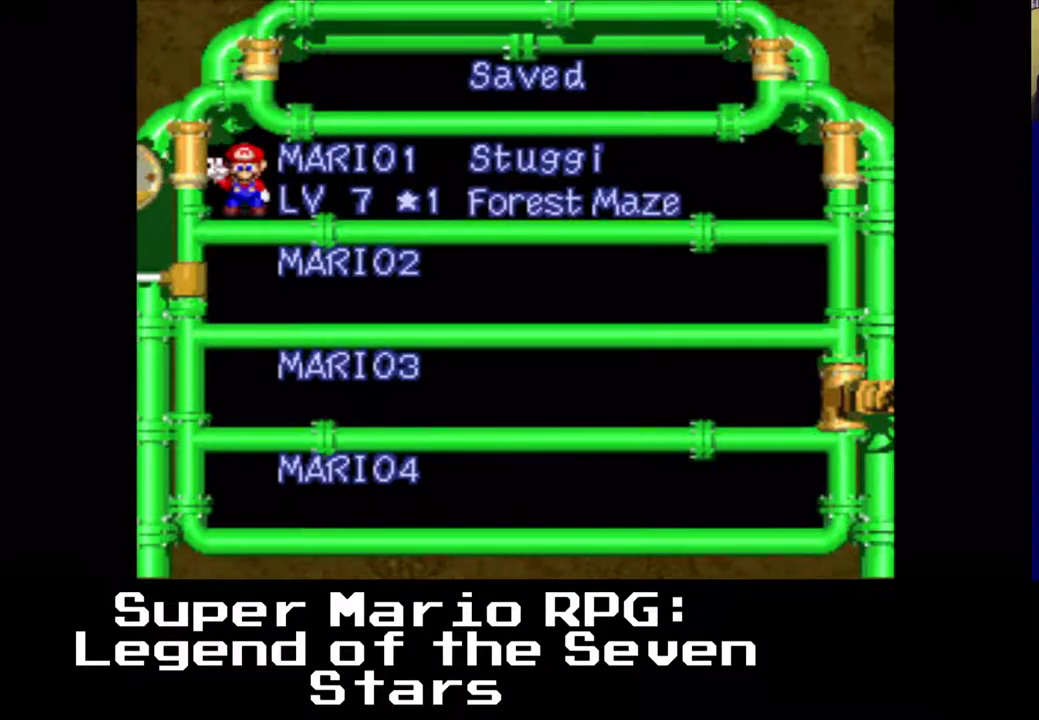
{"buttons": [], "left_stick": "center", "events": [[267, "A", "down"], [433, "A", "up"]]}
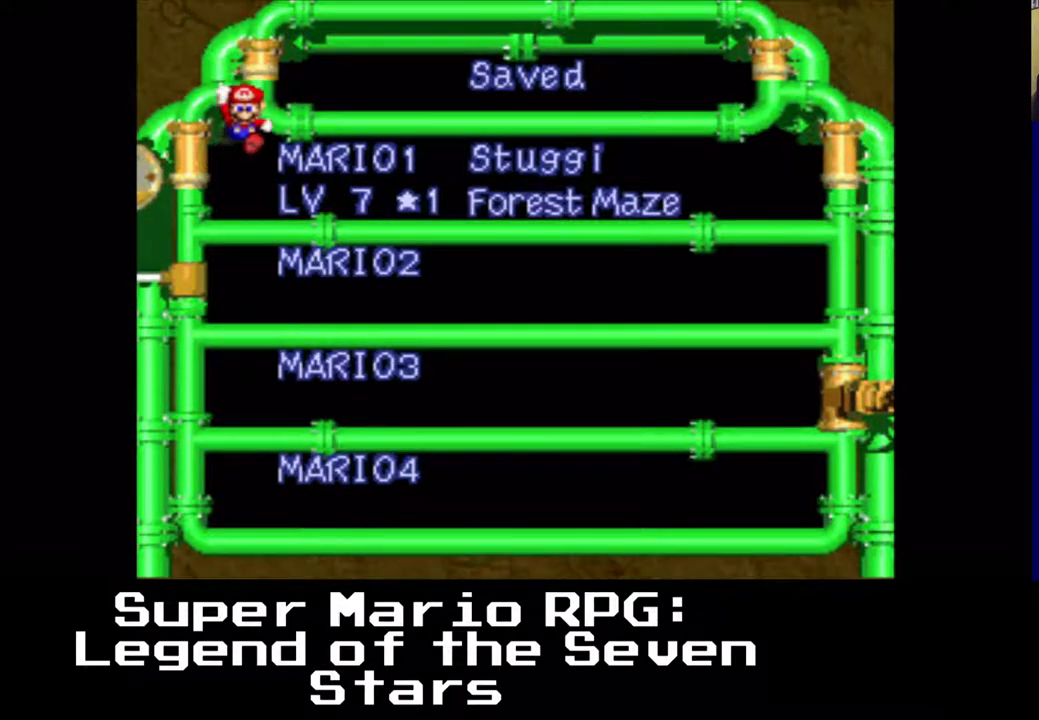
{"buttons": ["A"], "left_stick": "center", "events": [[367, "A", "down"]]}
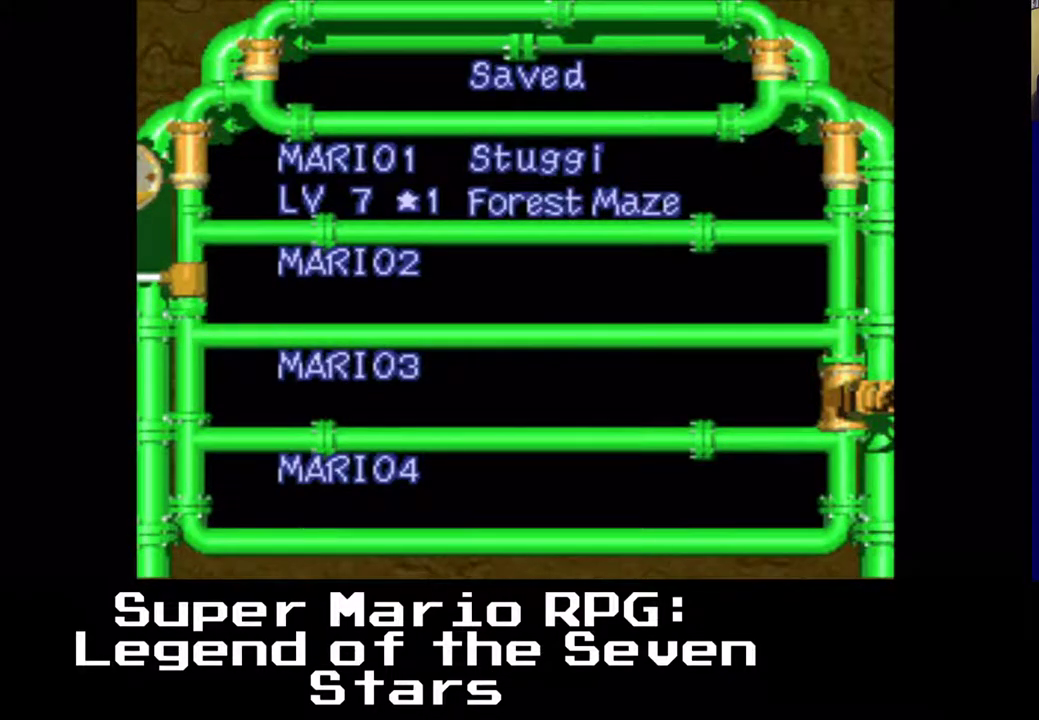
{"buttons": ["X"], "left_stick": "center", "events": [[183, "A", "up"], [350, "A", "down"], [350, "X", "down"], [500, "A", "up"]]}
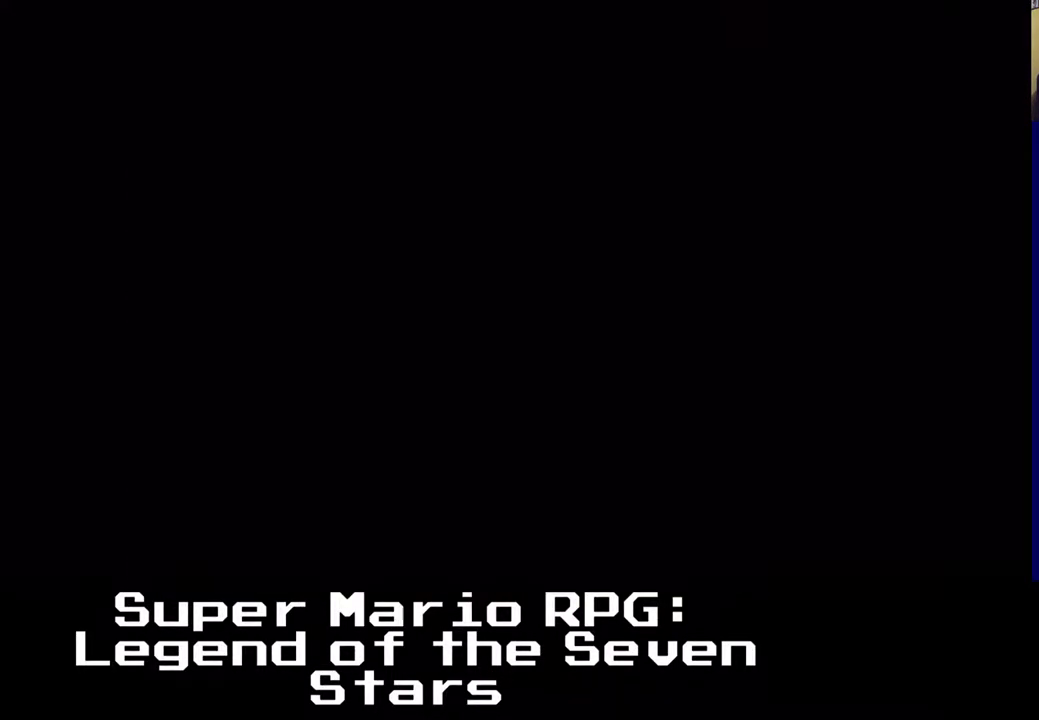
{"buttons": ["X"], "left_stick": "center", "events": []}
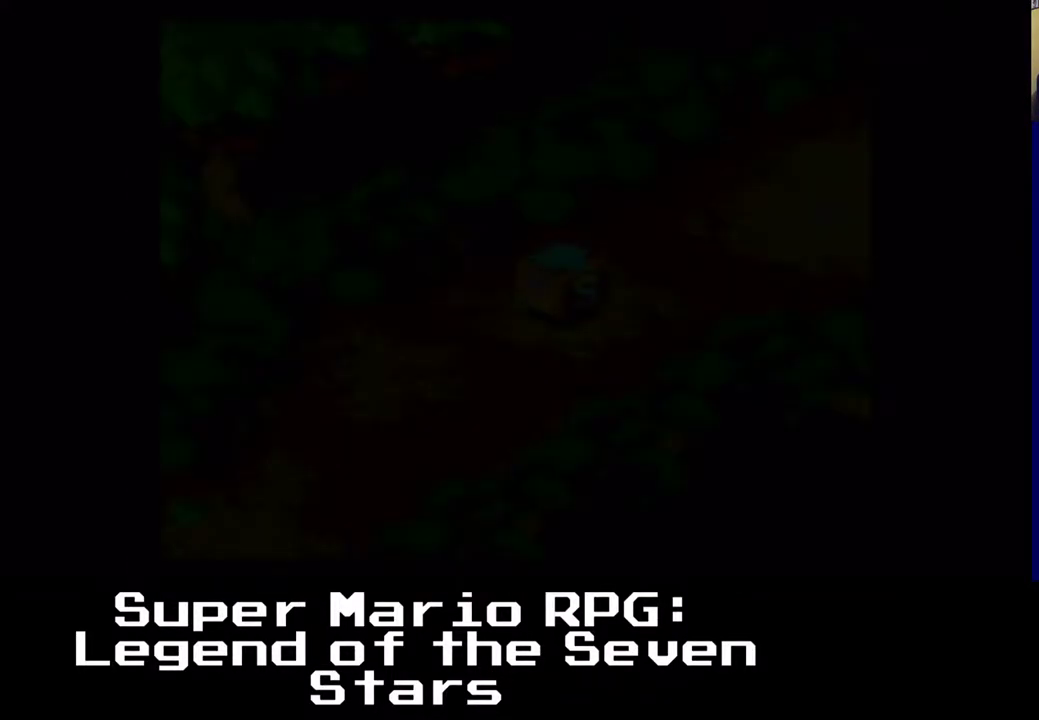
{"buttons": ["X", "DPAD_RIGHT"], "left_stick": "center", "events": [[500, "DPAD_RIGHT", "down"]]}
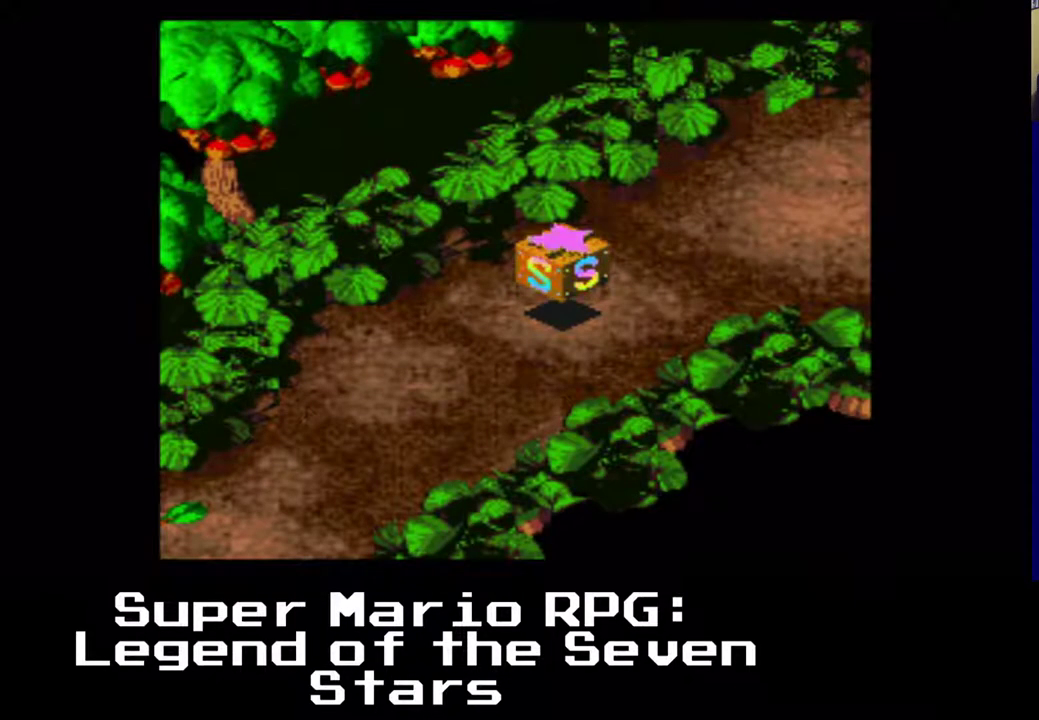
{"buttons": ["A", "X", "DPAD_DOWN", "DPAD_RIGHT"], "left_stick": "center", "events": [[417, "A", "down"], [433, "DPAD_DOWN", "down"]]}
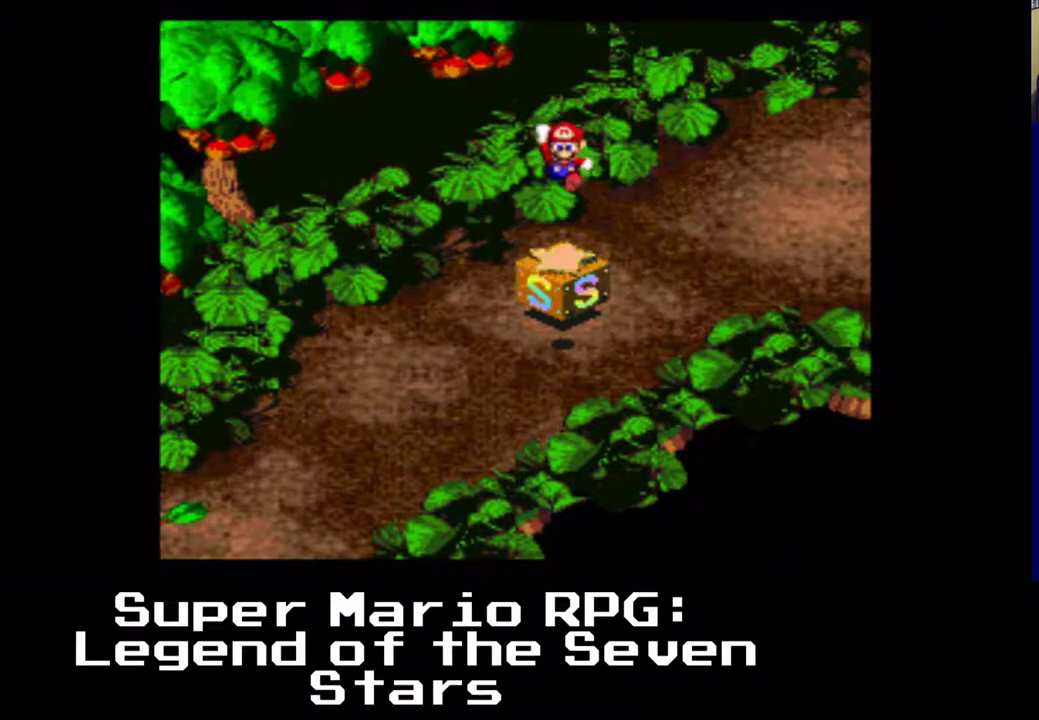
{"buttons": ["X", "DPAD_RIGHT"], "left_stick": "center", "events": [[150, "A", "up"], [250, "DPAD_DOWN", "up"]]}
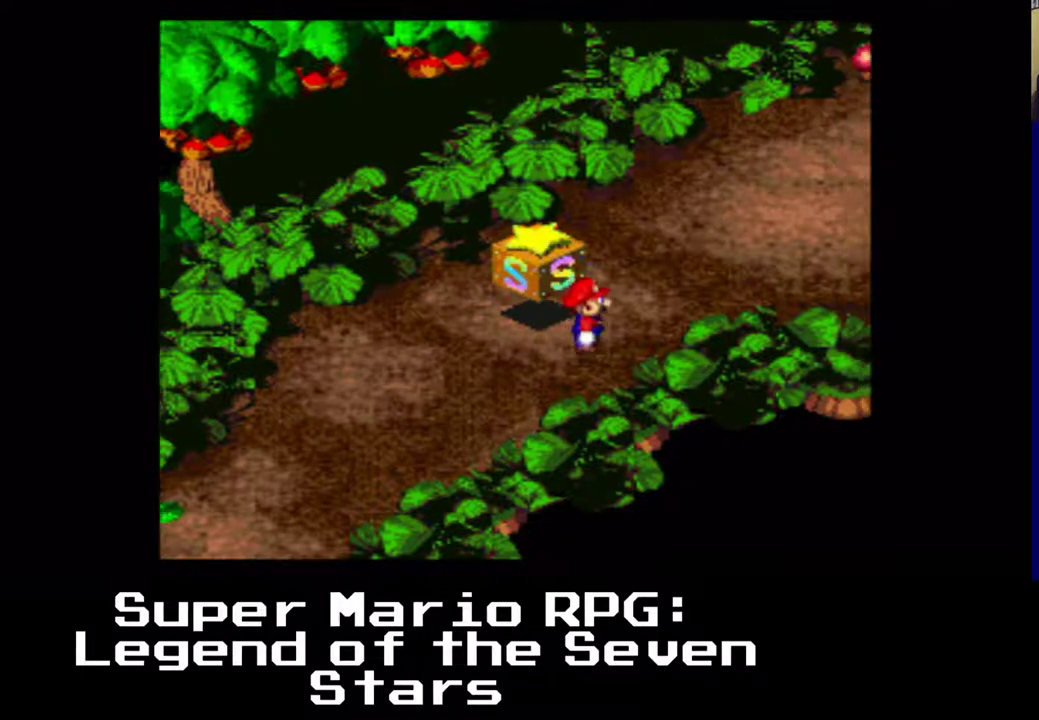
{"buttons": ["X", "DPAD_UP", "DPAD_RIGHT"], "left_stick": "center", "events": [[267, "DPAD_UP", "down"]]}
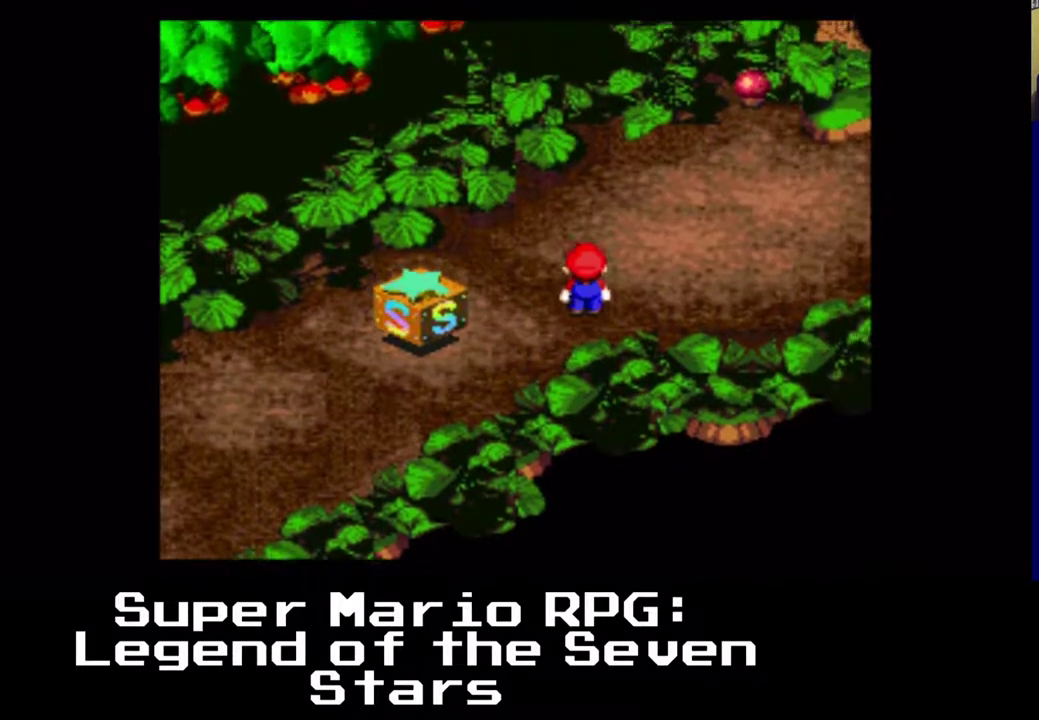
{"buttons": ["X", "DPAD_UP", "DPAD_RIGHT"], "left_stick": "center", "events": []}
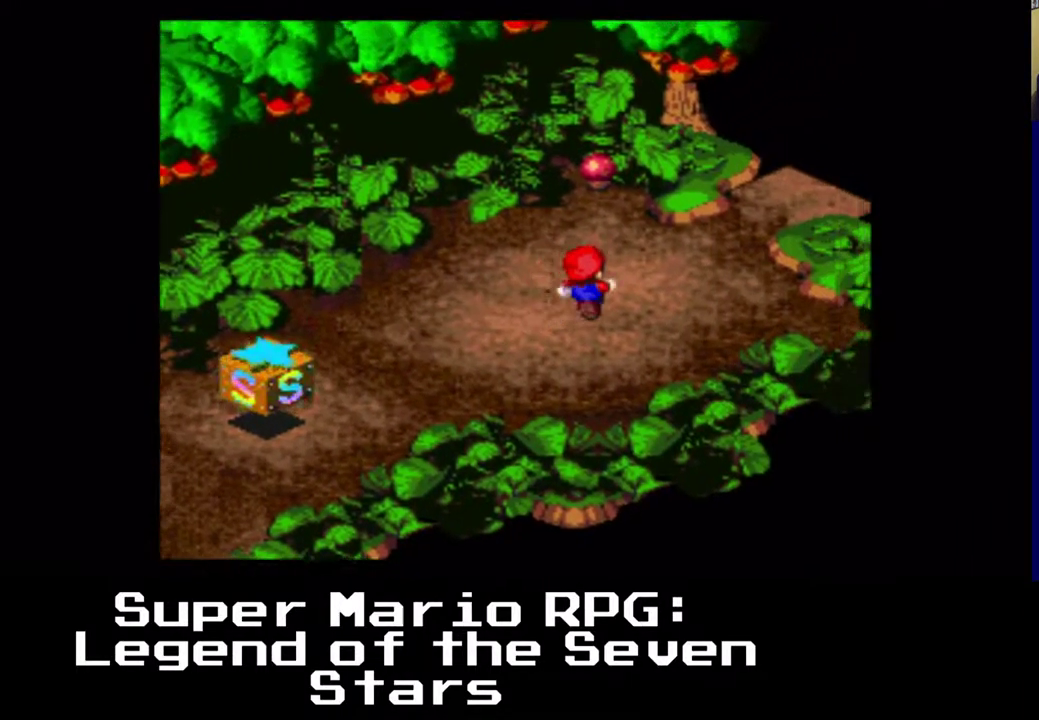
{"buttons": ["X", "DPAD_UP"], "left_stick": "center", "events": [[200, "DPAD_LEFT", "down"], [200, "DPAD_RIGHT", "up"], [417, "DPAD_LEFT", "up"]]}